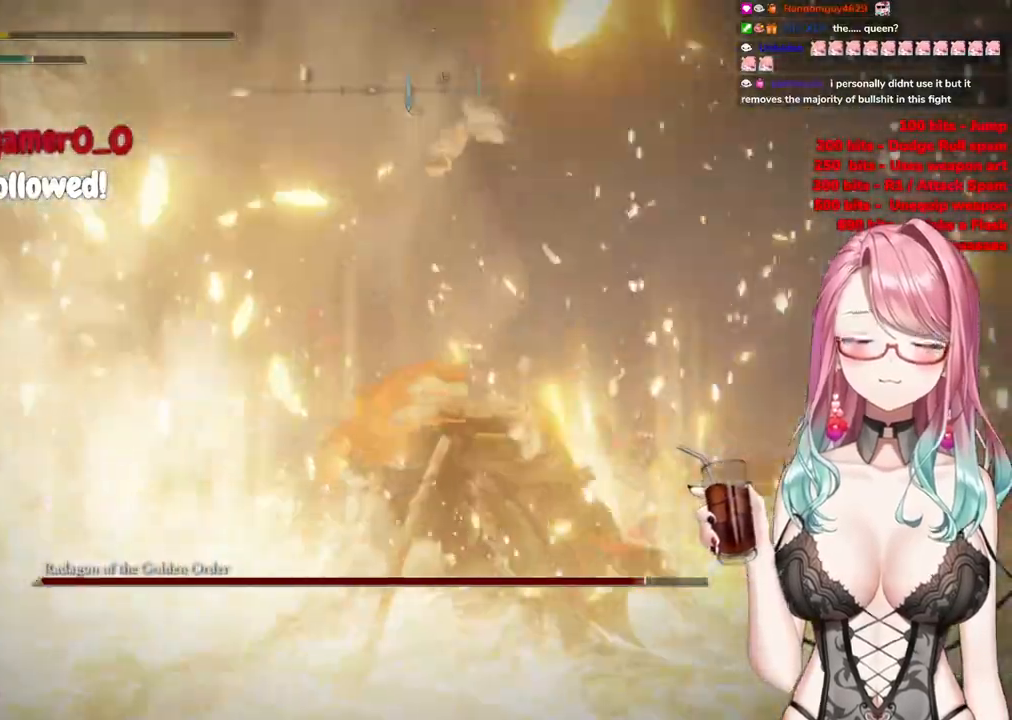
Gameplay with a controller (PlayStation layout); each line is a JSON object with the inputs held at the frame after it. "events" lists button and stick changes between this image and that frame as [ms after this image, input, new state], when the widget could be followed in between.
{"buttons": ["CIRCLE"], "left_stick": "right", "right_stick": "center", "events": [[83, "CIRCLE", "up"], [216, "CIRCLE", "down"], [216, "left_stick", "right"], [350, "CIRCLE", "up"], [417, "CIRCLE", "down"]]}
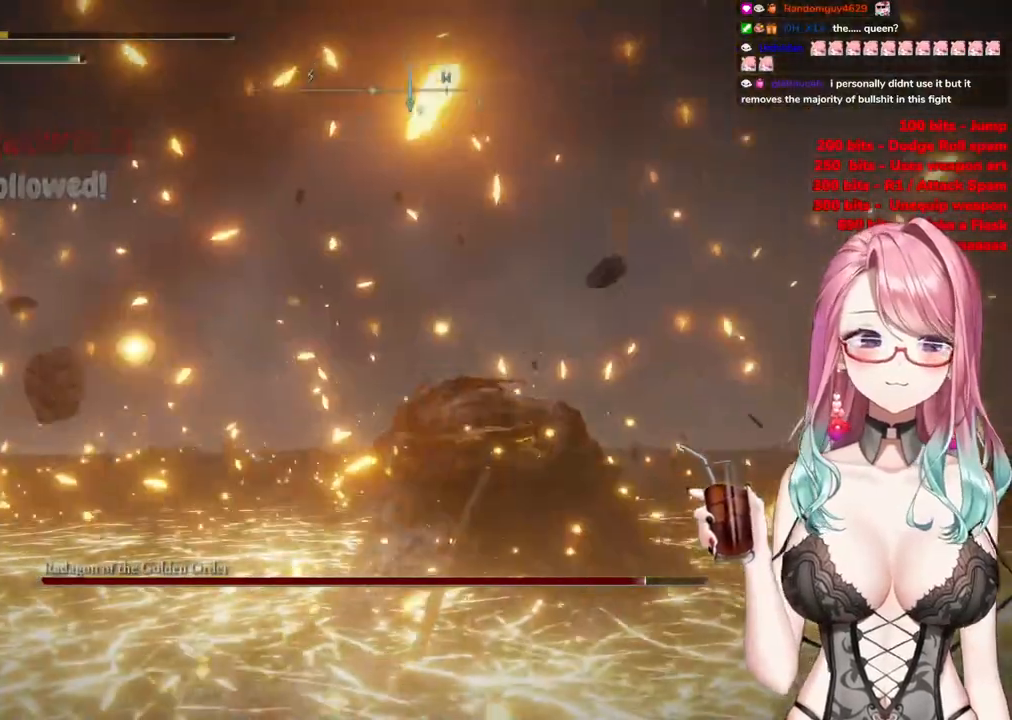
{"buttons": ["L3"], "left_stick": "right", "right_stick": "center", "events": [[33, "CIRCLE", "up"], [117, "CIRCLE", "down"], [250, "CIRCLE", "up"], [317, "L3", "down"], [350, "CIRCLE", "down"], [467, "CIRCLE", "up"]]}
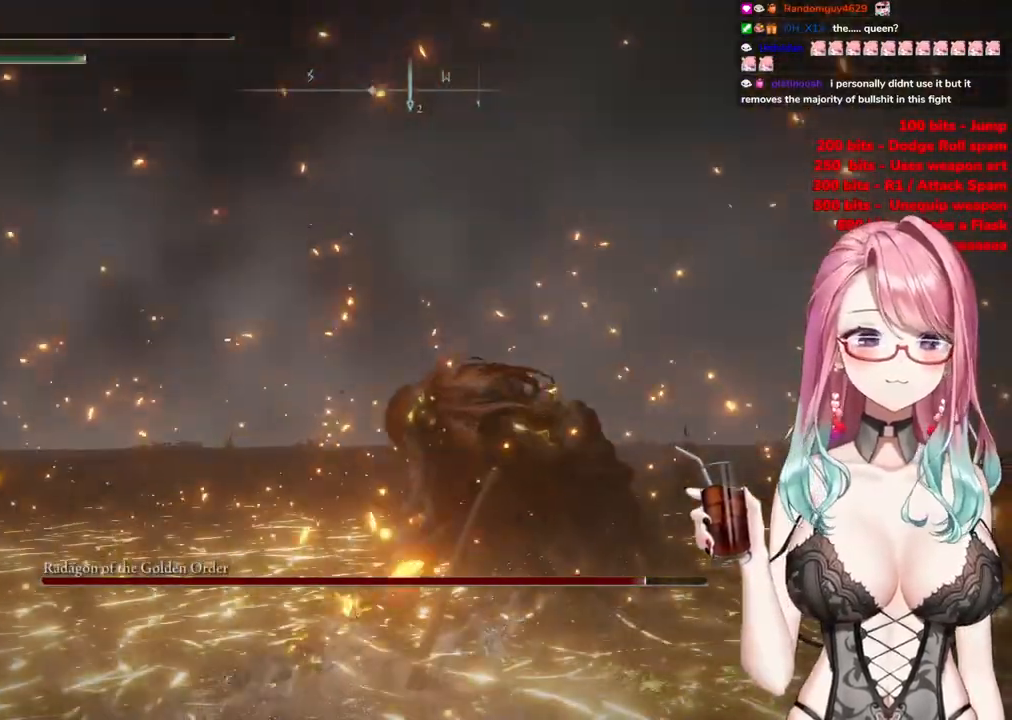
{"buttons": ["L3"], "left_stick": "right", "right_stick": "center", "events": [[83, "CIRCLE", "down"], [233, "CIRCLE", "up"], [333, "CIRCLE", "down"], [467, "CIRCLE", "up"]]}
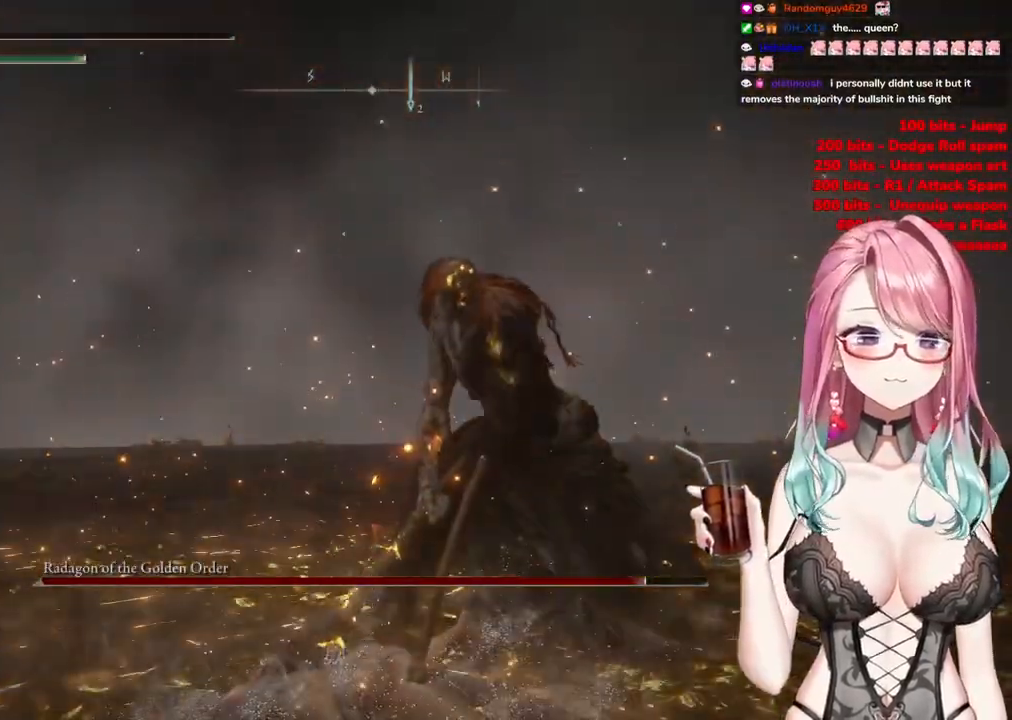
{"buttons": [], "left_stick": "center", "right_stick": "center", "events": [[217, "L3", "up"], [434, "left_stick", "center"]]}
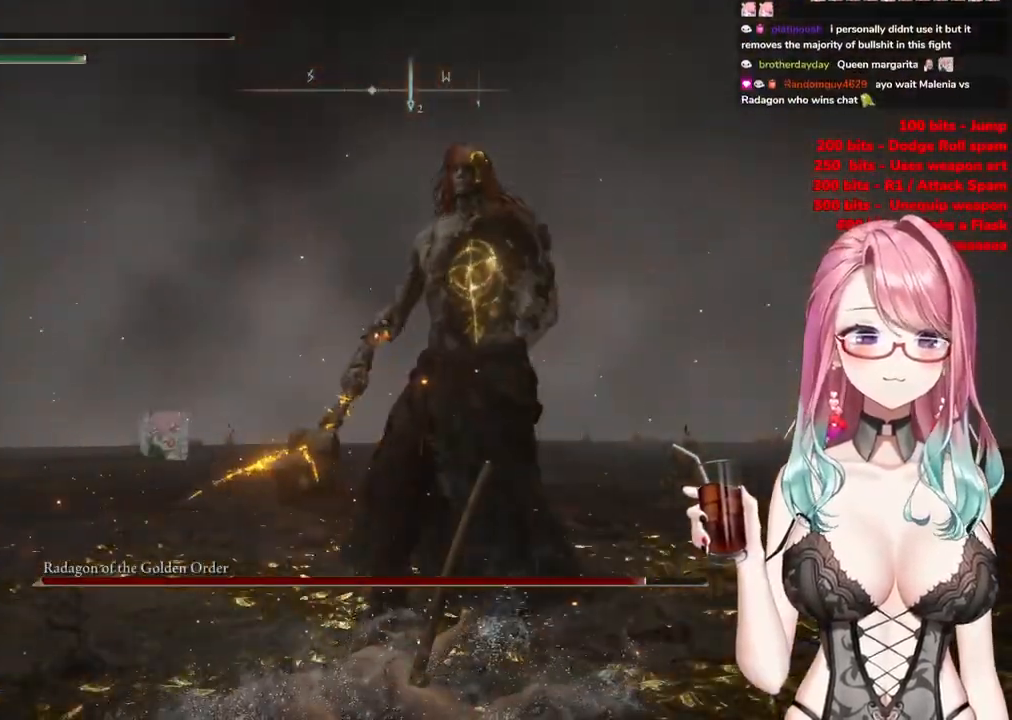
{"buttons": [], "left_stick": "left", "right_stick": "center", "events": [[300, "left_stick", "left"]]}
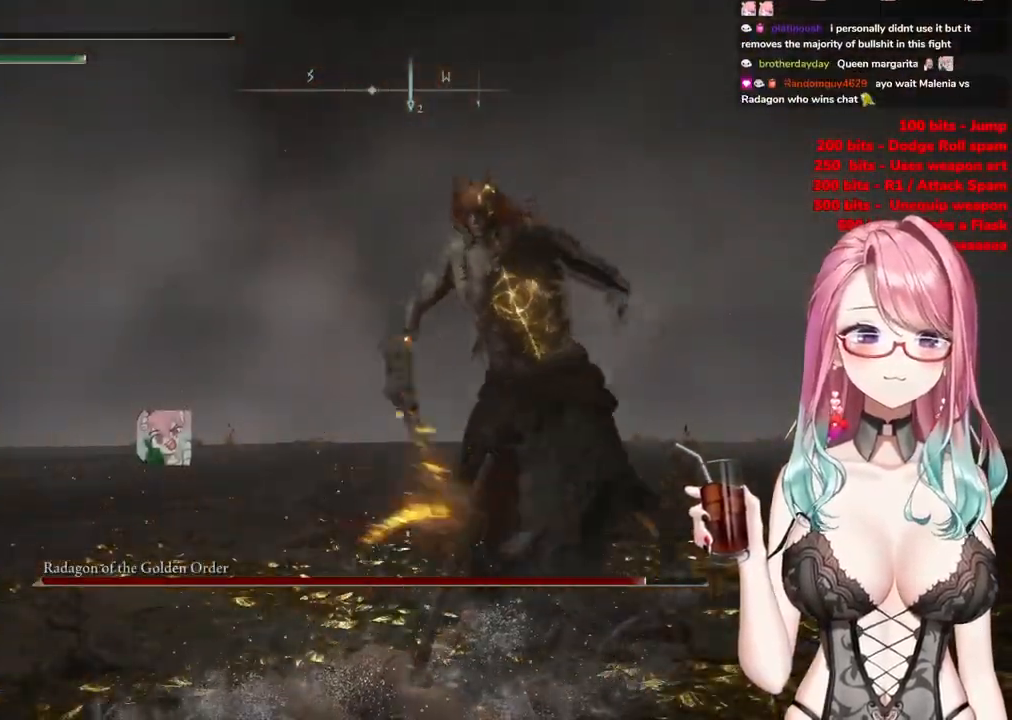
{"buttons": [], "left_stick": "down-left", "right_stick": "center", "events": [[434, "left_stick", "down-left"]]}
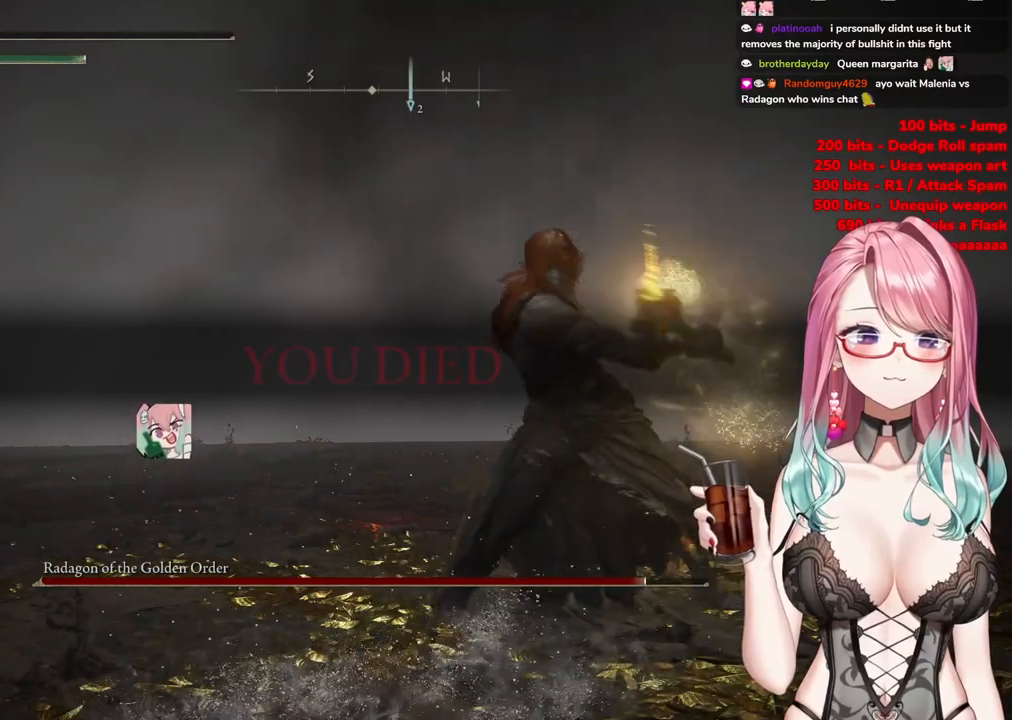
{"buttons": [], "left_stick": "up", "right_stick": "center", "events": [[167, "left_stick", "down-right"], [300, "left_stick", "up-right"], [484, "left_stick", "up"]]}
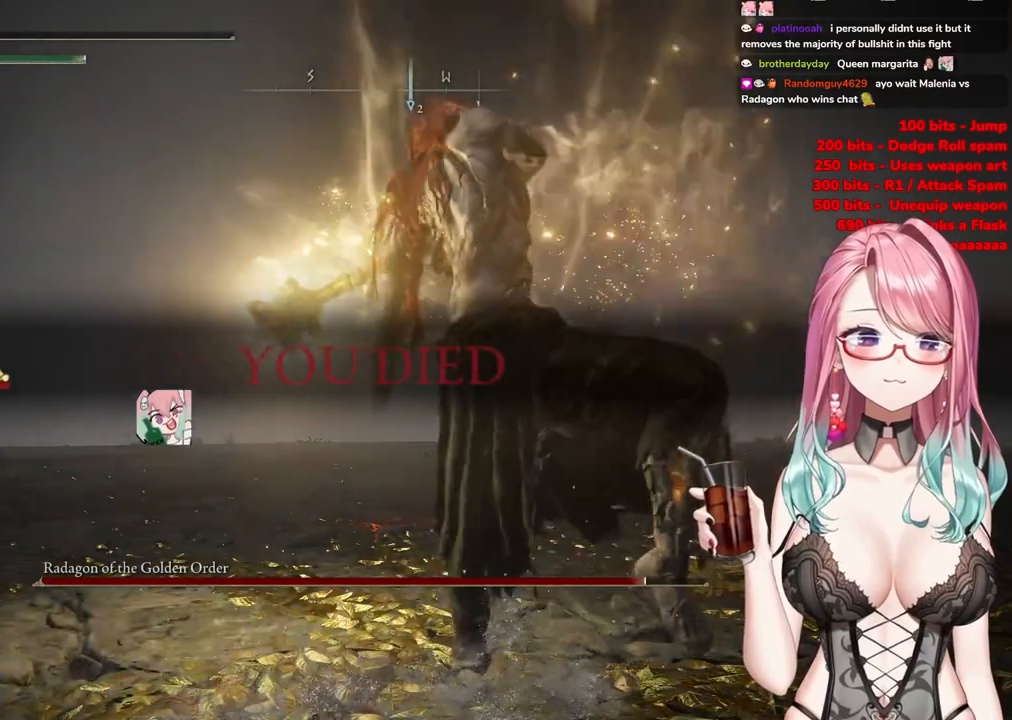
{"buttons": [], "left_stick": "center", "right_stick": "center", "events": [[251, "left_stick", "center"]]}
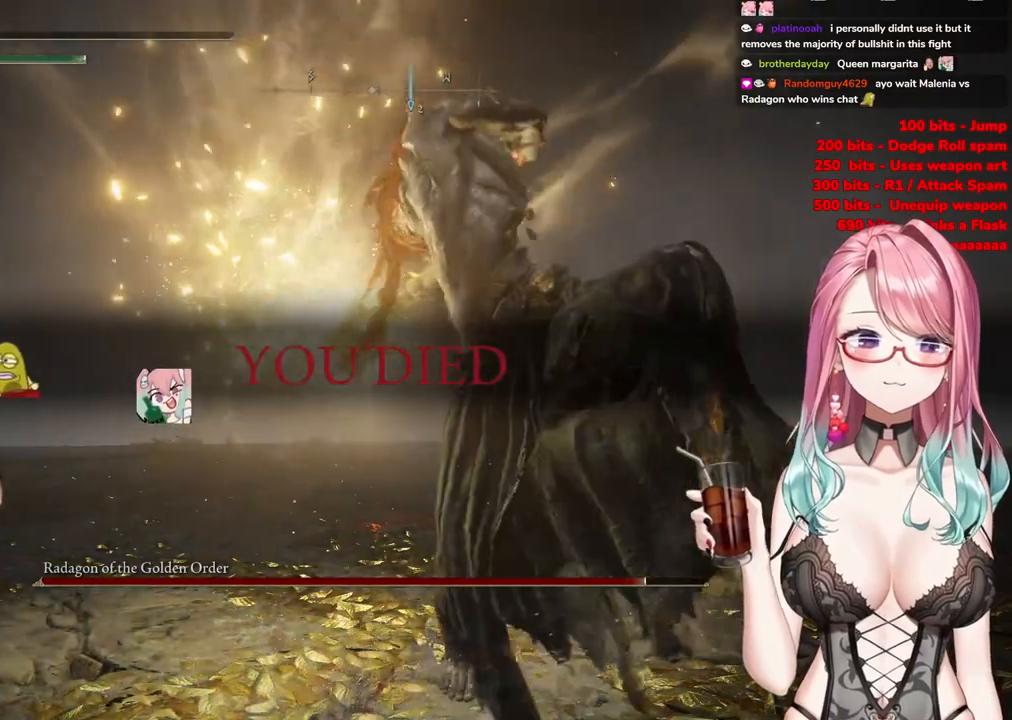
{"buttons": [], "left_stick": "down-right", "right_stick": "center", "events": [[83, "left_stick", "right"], [434, "left_stick", "down-right"]]}
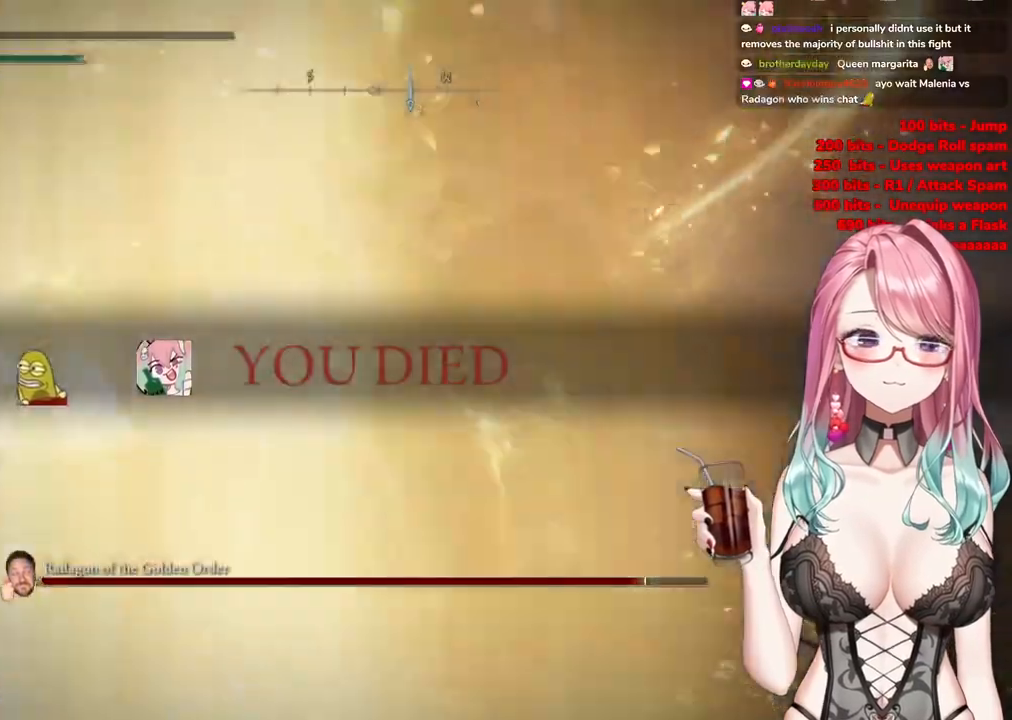
{"buttons": [], "left_stick": "center", "right_stick": "center", "events": [[167, "left_stick", "center"]]}
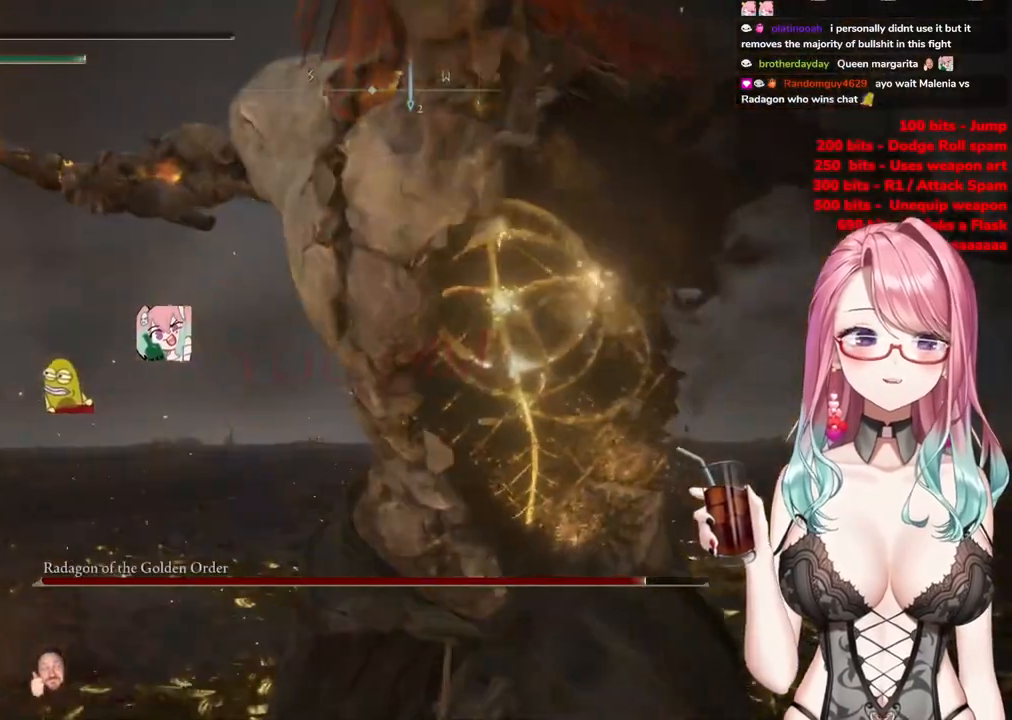
{"buttons": [], "left_stick": "down-right", "right_stick": "center", "events": [[133, "left_stick", "down-right"]]}
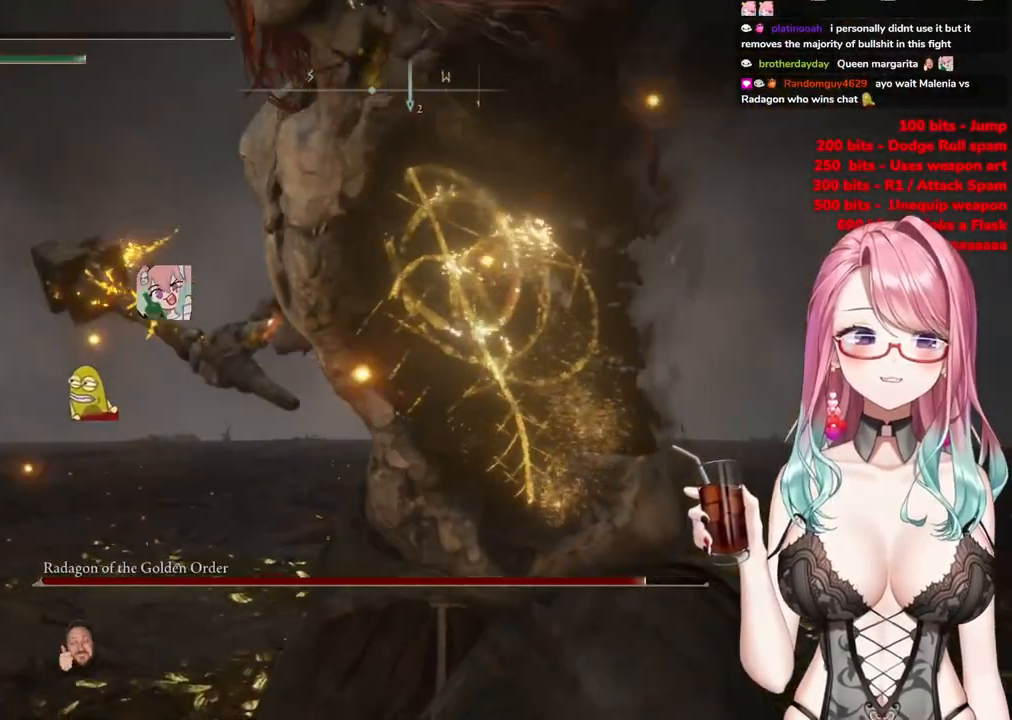
{"buttons": [], "left_stick": "down", "right_stick": "center", "events": [[201, "left_stick", "down"]]}
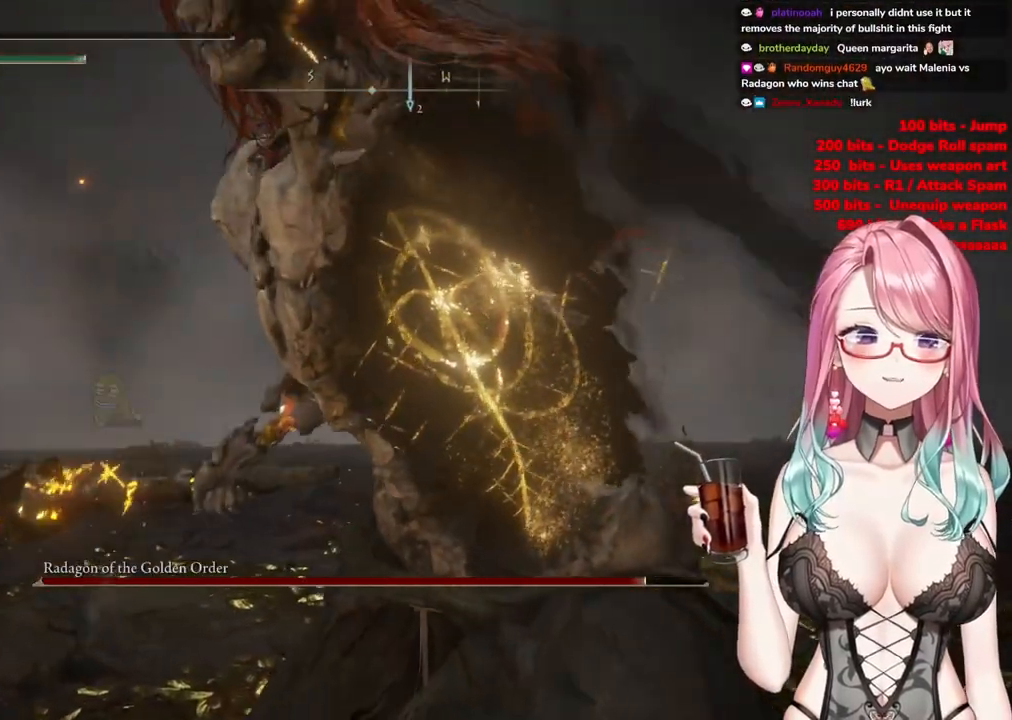
{"buttons": [], "left_stick": "center", "right_stick": "center", "events": [[200, "left_stick", "center"]]}
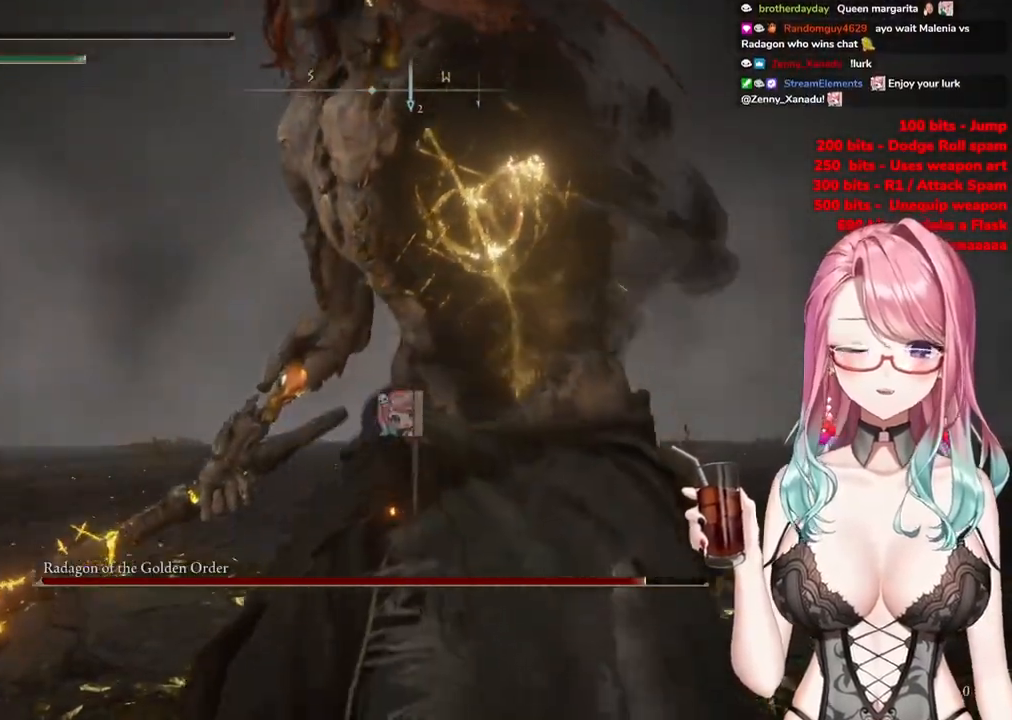
{"buttons": [], "left_stick": "center", "right_stick": "center", "events": []}
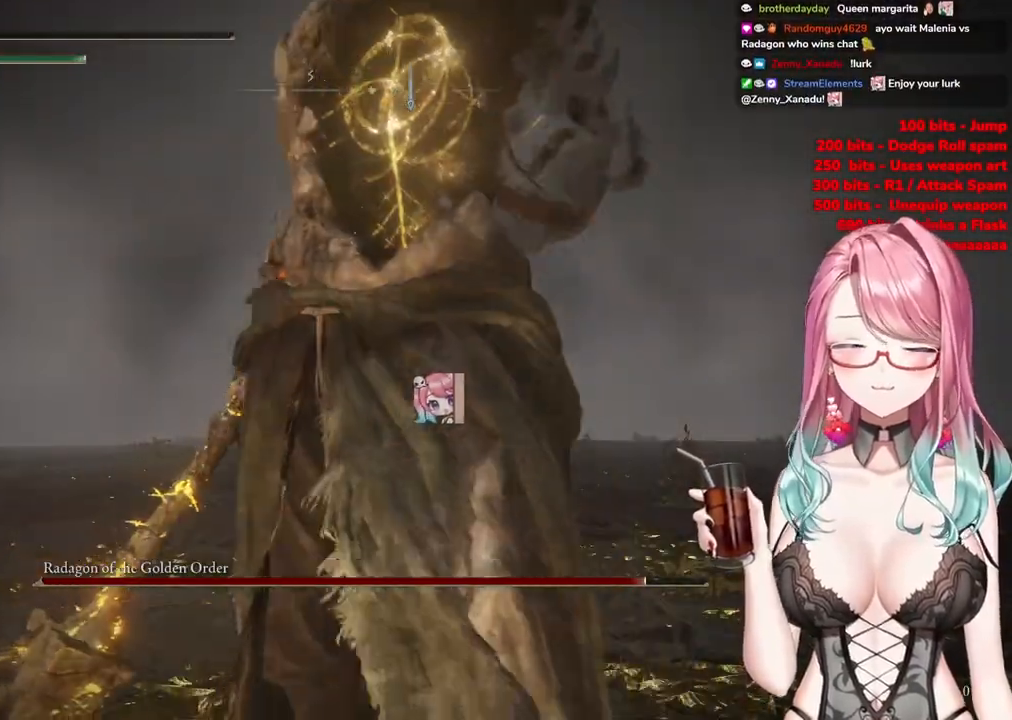
{"buttons": [], "left_stick": "center", "right_stick": "center", "events": [[17, "TOUCHPAD", "down"], [33, "TOUCHPAD", "up"]]}
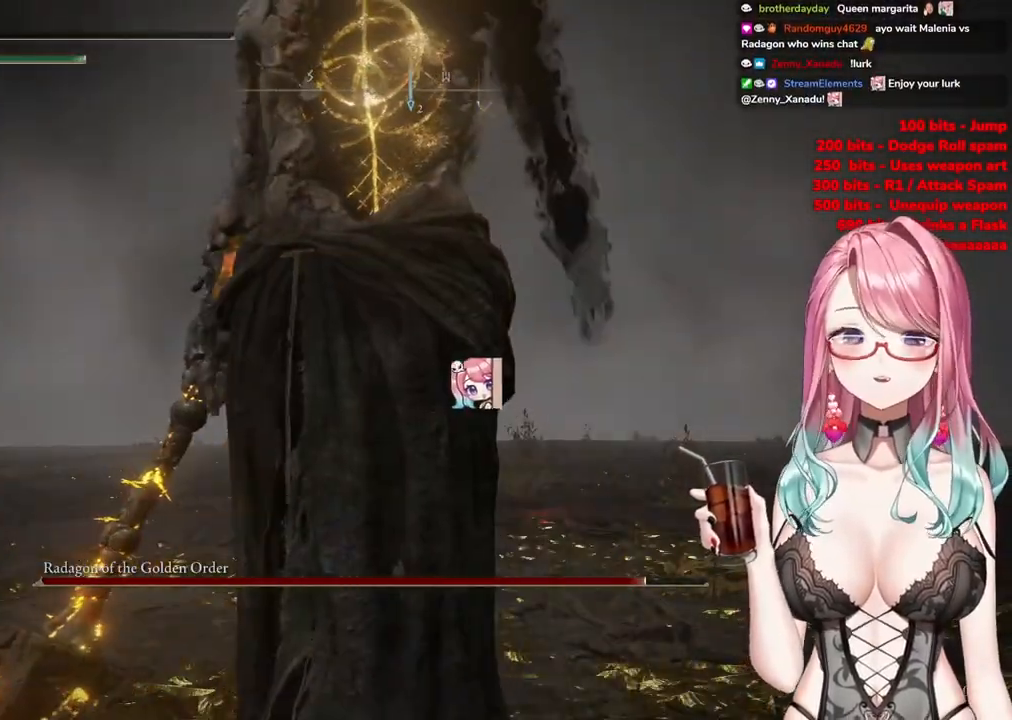
{"buttons": [], "left_stick": "center", "right_stick": "center", "events": []}
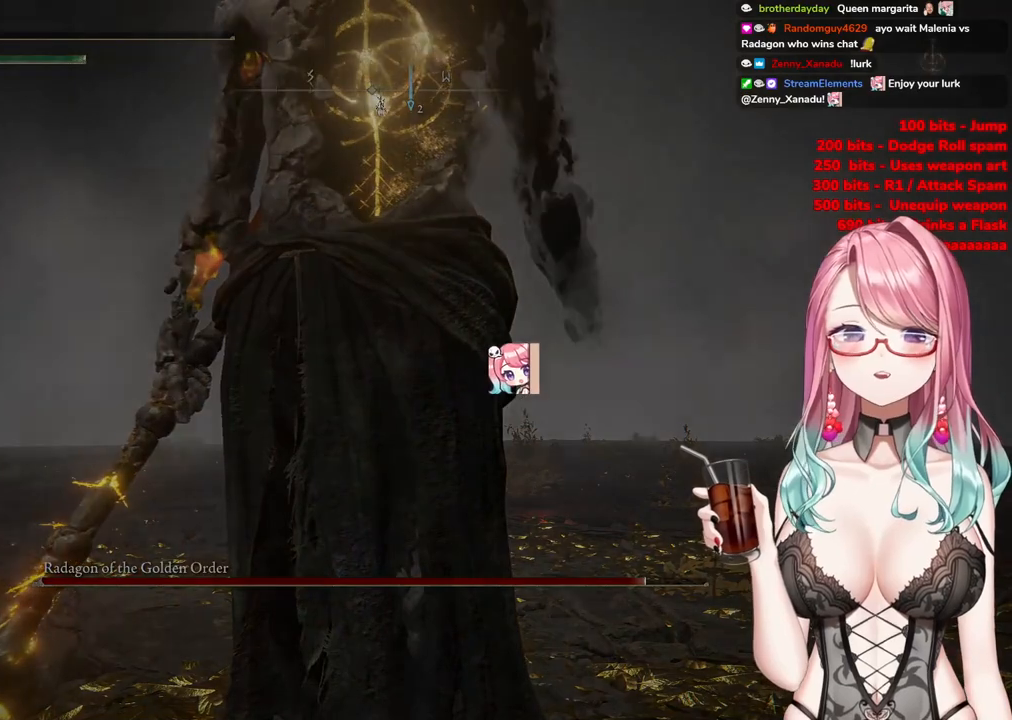
{"buttons": [], "left_stick": "up", "right_stick": "center", "events": [[384, "left_stick", "up"]]}
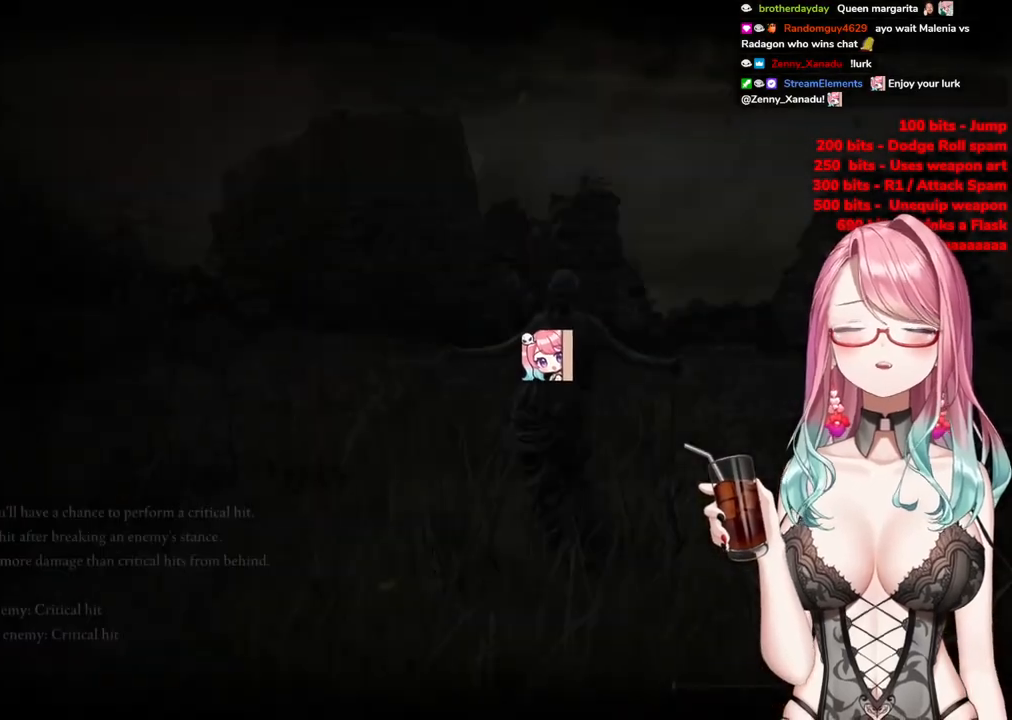
{"buttons": [], "left_stick": "left", "right_stick": "center", "events": [[100, "left_stick", "center"], [317, "left_stick", "left"]]}
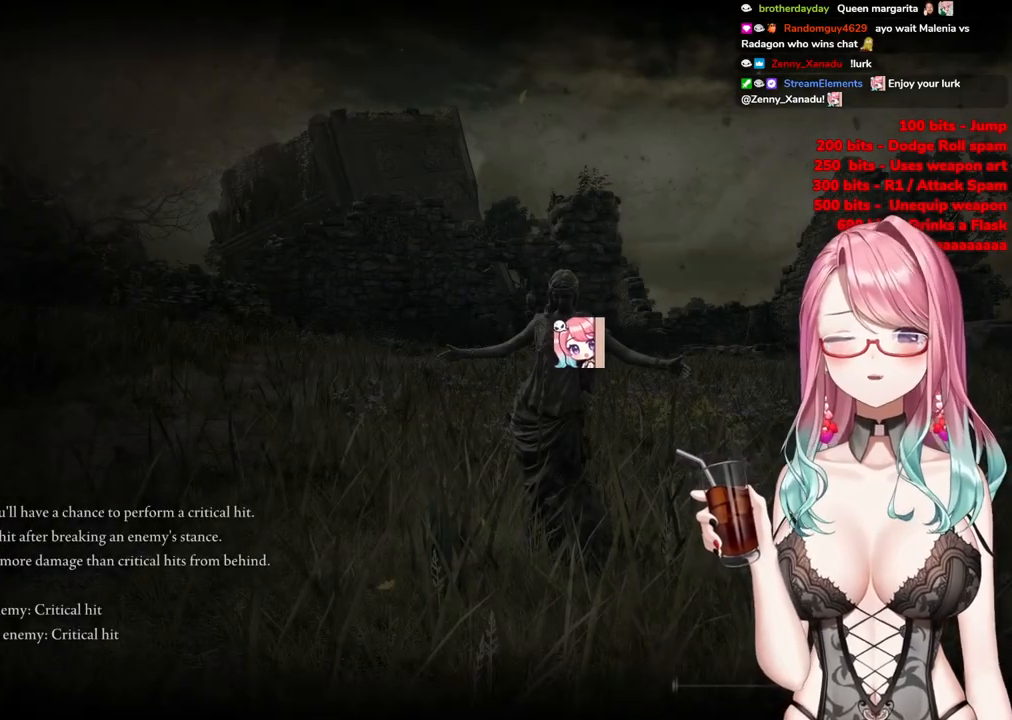
{"buttons": [], "left_stick": "down-left", "right_stick": "center", "events": [[417, "L3", "down"], [467, "left_stick", "down-left"], [500, "L3", "up"]]}
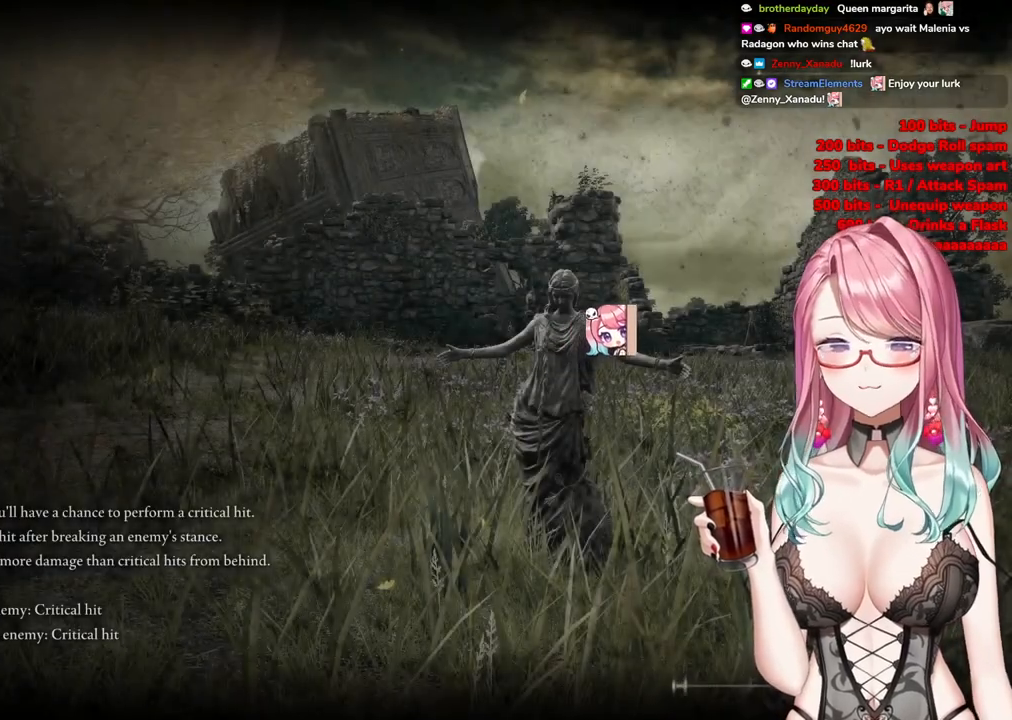
{"buttons": [], "left_stick": "down", "right_stick": "center", "events": [[84, "left_stick", "down"]]}
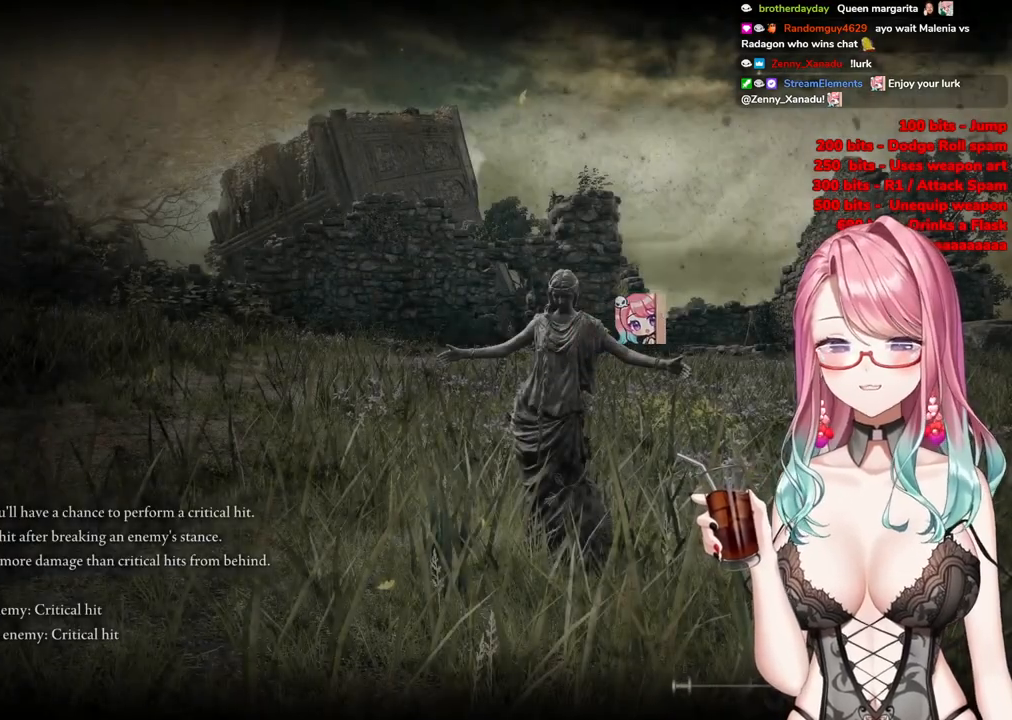
{"buttons": [], "left_stick": "down-right", "right_stick": "center", "events": [[50, "left_stick", "center"], [117, "left_stick", "down-right"]]}
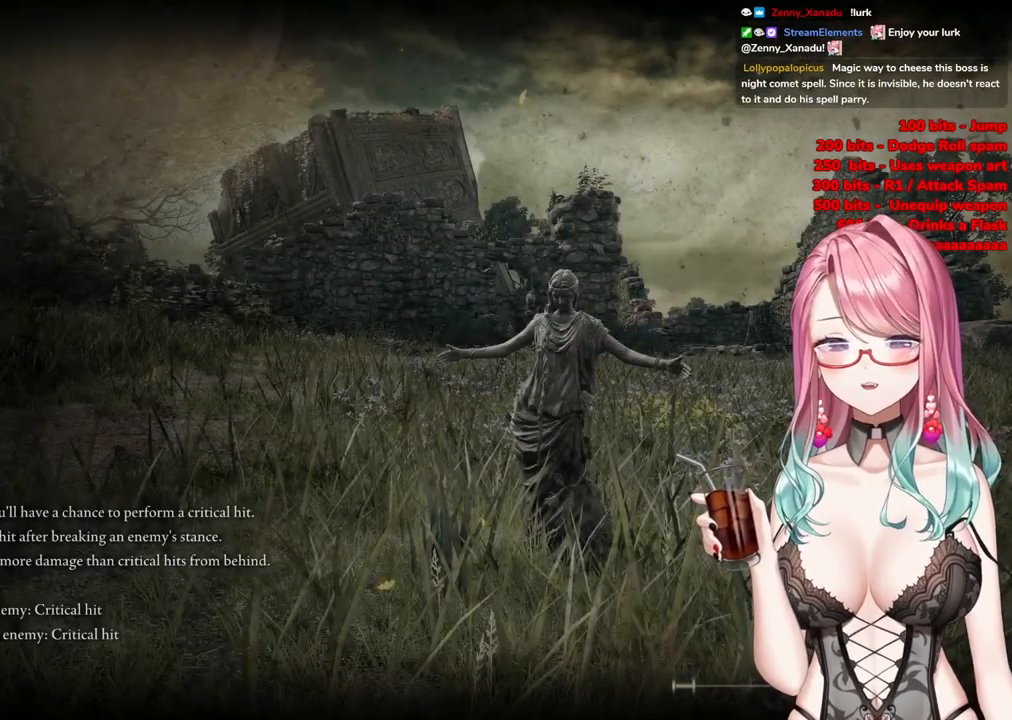
{"buttons": [], "left_stick": "right", "right_stick": "center", "events": [[100, "left_stick", "right"]]}
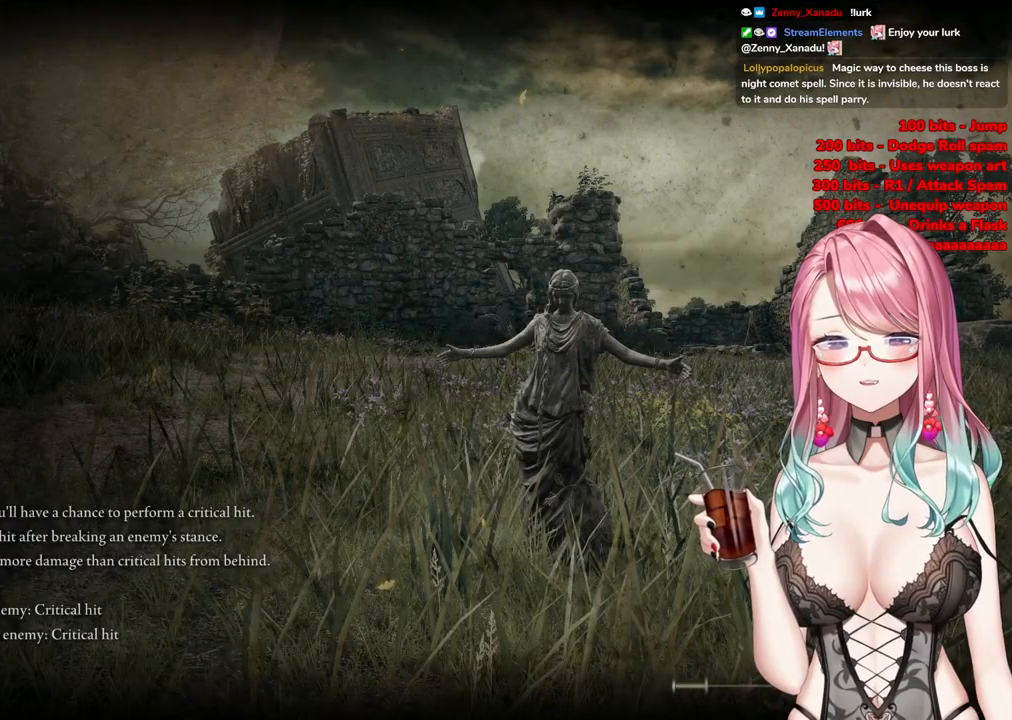
{"buttons": [], "left_stick": "right", "right_stick": "center", "events": []}
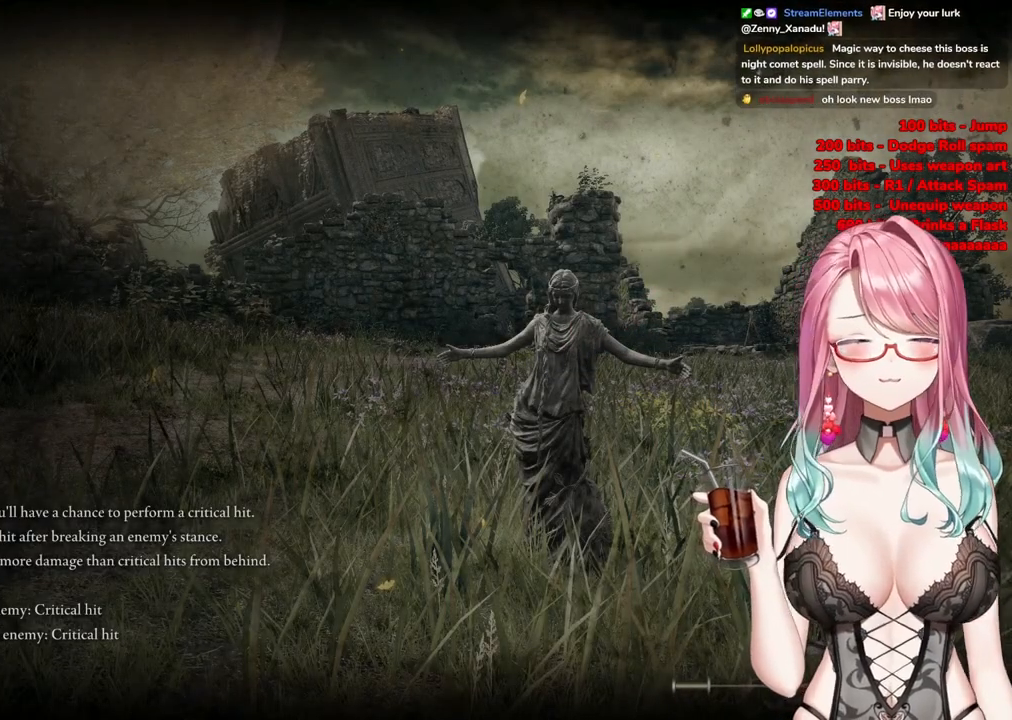
{"buttons": [], "left_stick": "right", "right_stick": "center", "events": []}
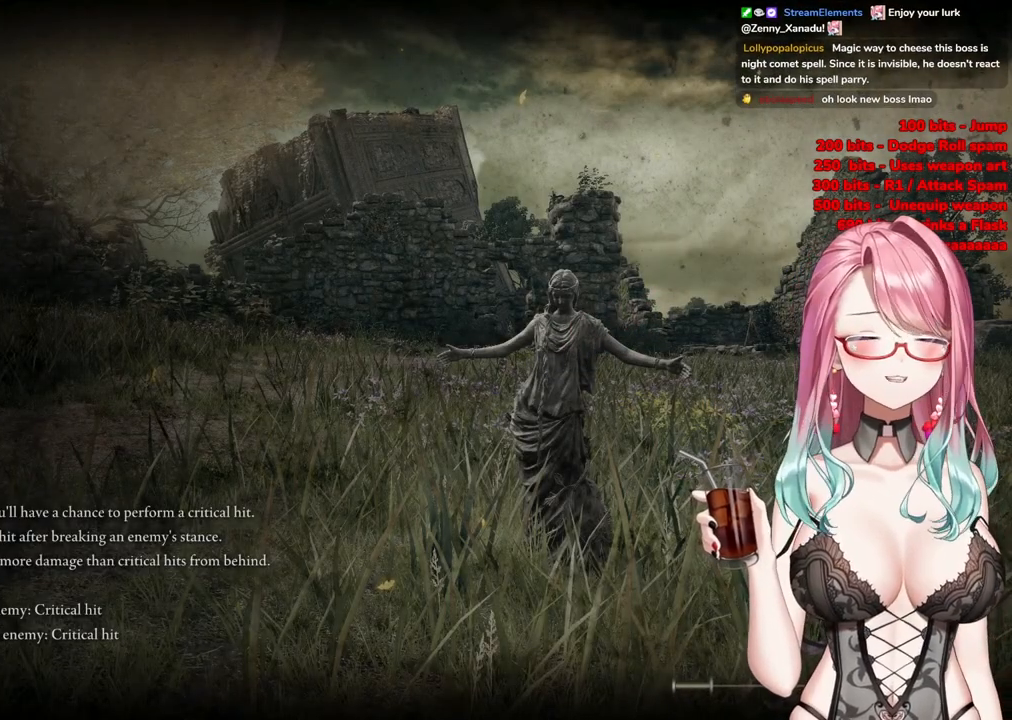
{"buttons": [], "left_stick": "right", "right_stick": "center", "events": []}
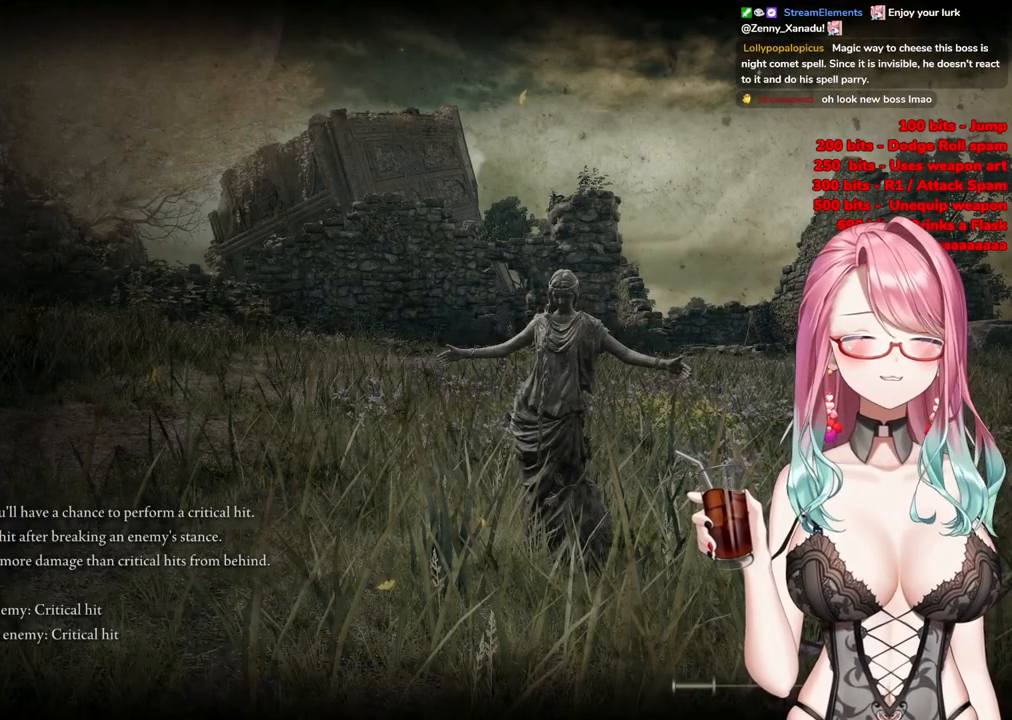
{"buttons": [], "left_stick": "right", "right_stick": "center", "events": []}
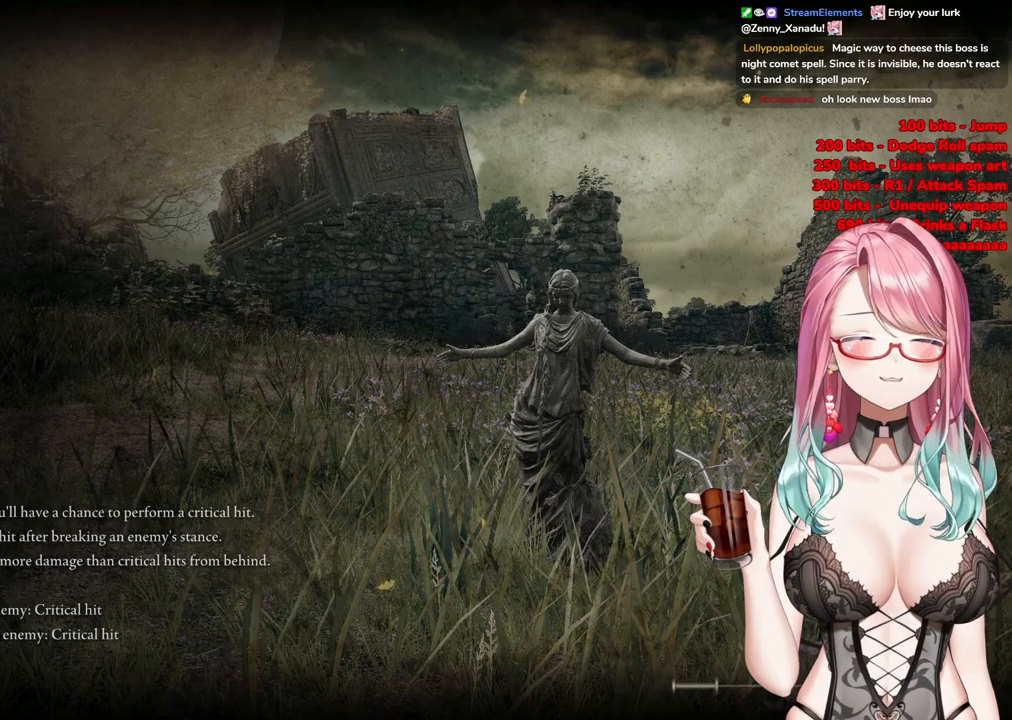
{"buttons": [], "left_stick": "right", "right_stick": "center", "events": [[334, "left_stick", "center"], [450, "left_stick", "right"]]}
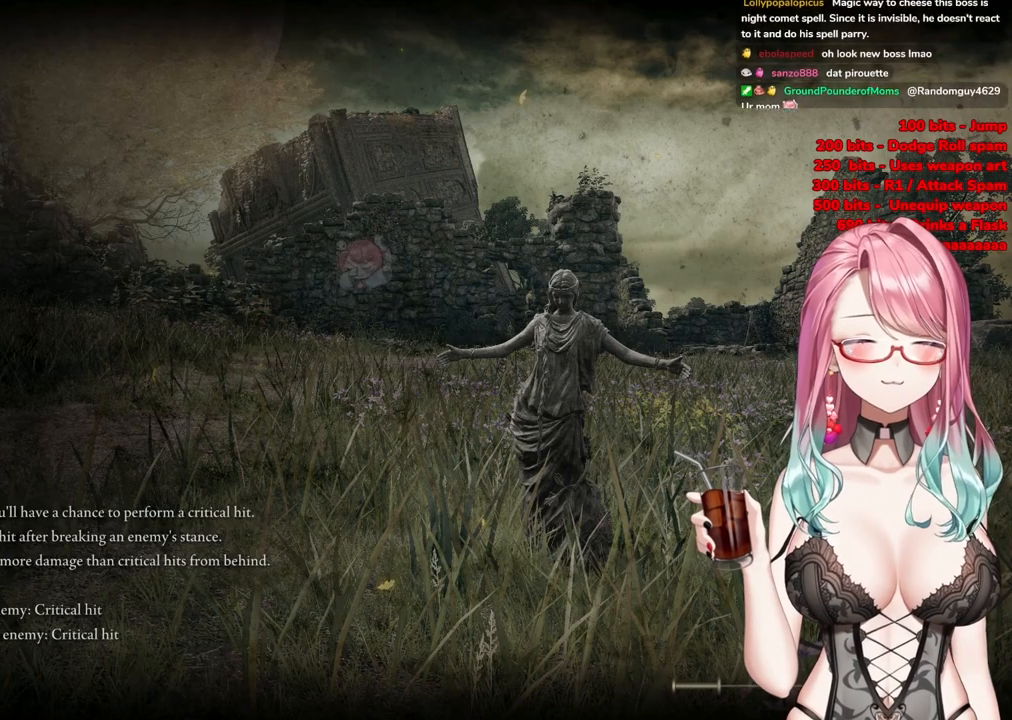
{"buttons": [], "left_stick": "down-left", "right_stick": "center", "events": [[184, "left_stick", "center"], [401, "left_stick", "down-left"]]}
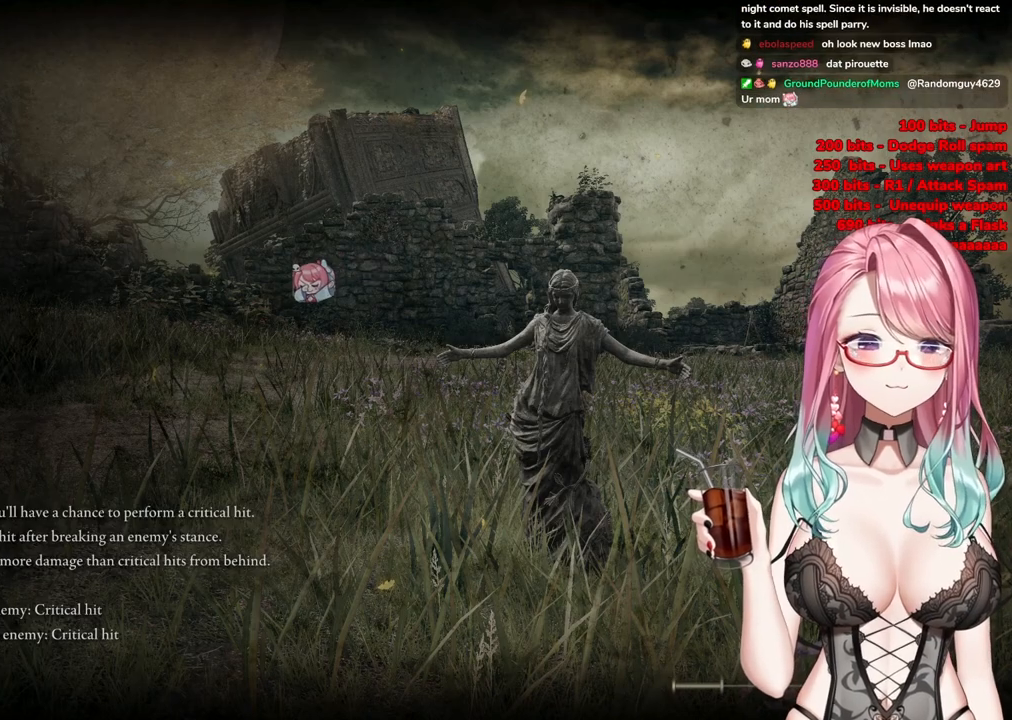
{"buttons": [], "left_stick": "down-left", "right_stick": "center", "events": []}